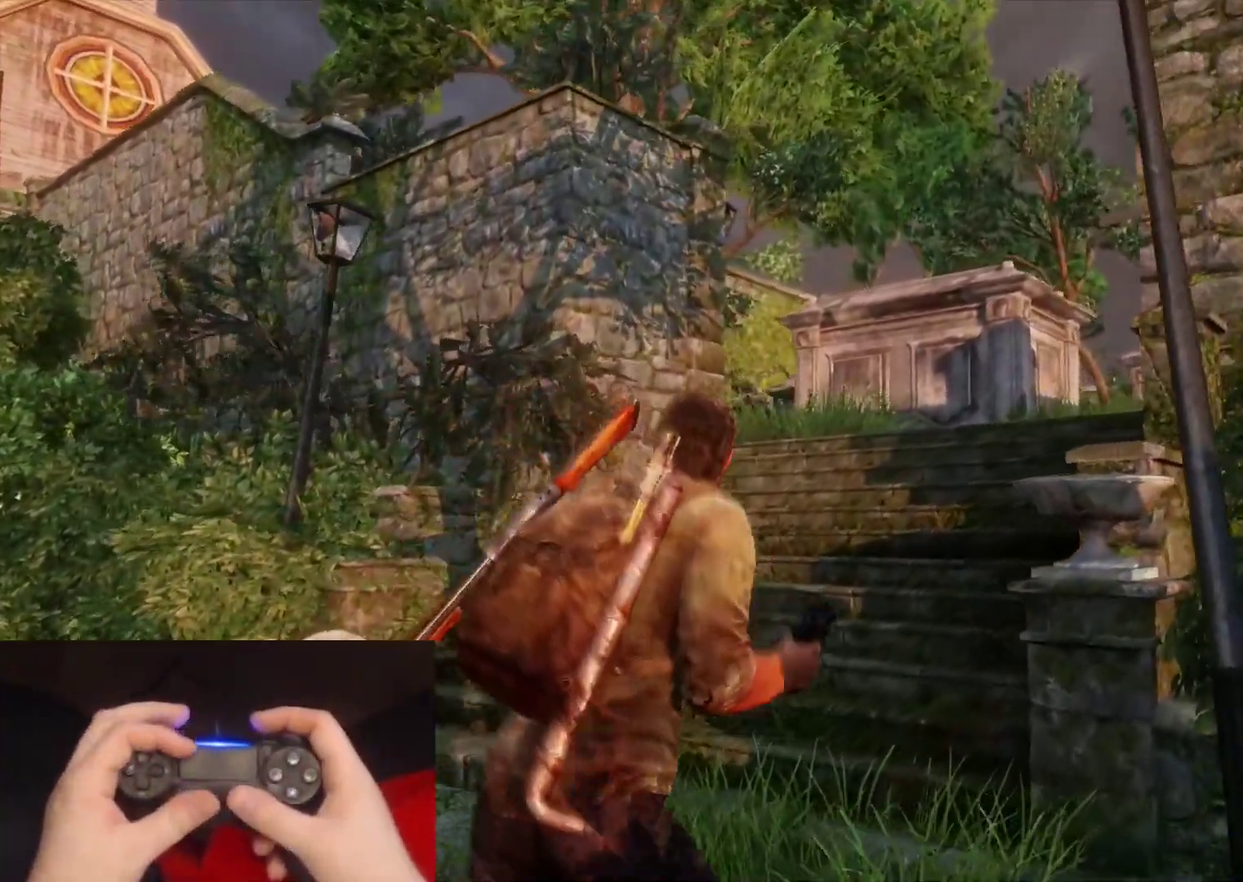
Gameplay with a controller (PlayStation layout); each line is a JSON object with the inputs held at the frame after it. "events" lists button and stick changes between this image and that frame as [ms after this image, input, new state], when the widget could be followed in between.
{"buttons": [], "left_stick": "center", "right_stick": "center", "events": [[50, "left_stick", "center"]]}
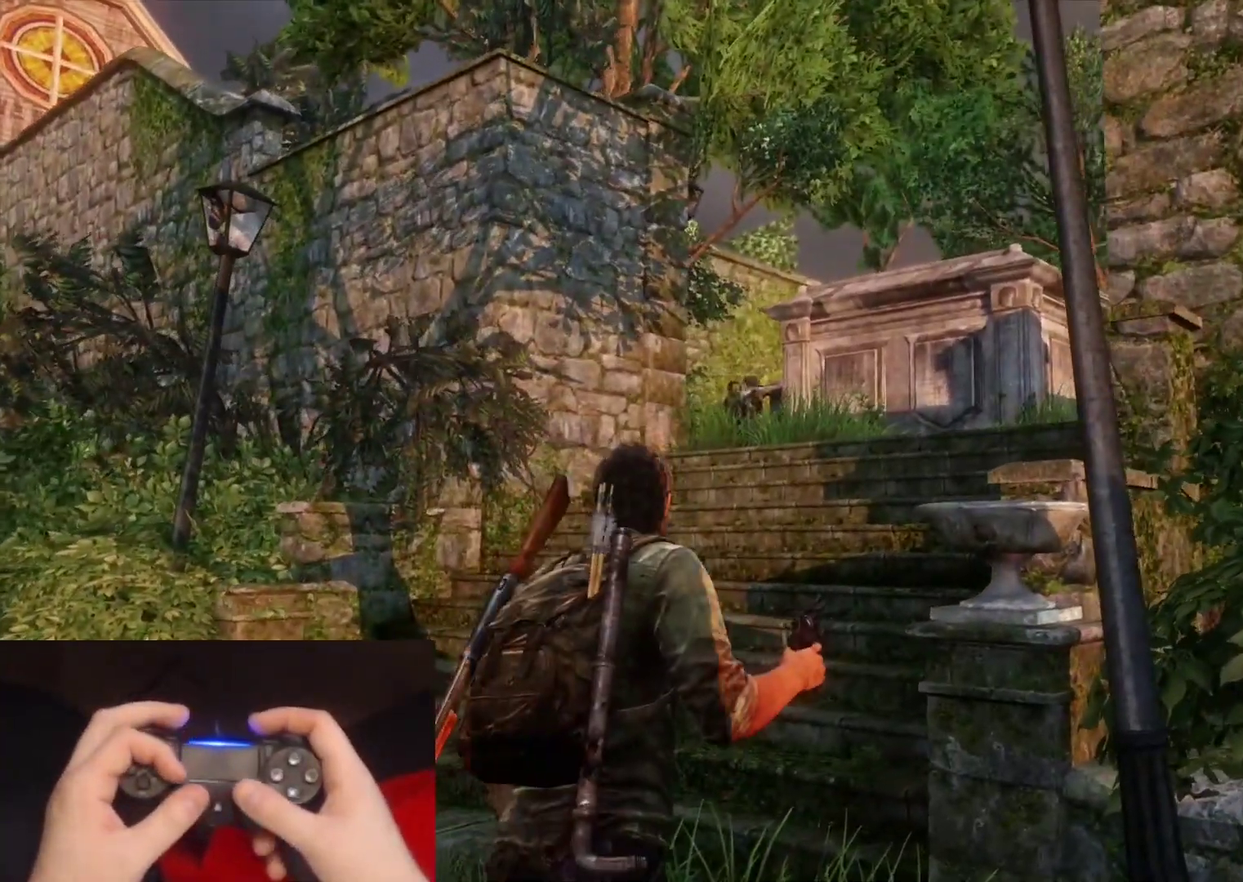
{"buttons": [], "left_stick": "center", "right_stick": "center", "events": [[100, "right_stick", "up"], [133, "left_stick", "left"], [150, "right_stick", "up-right"], [183, "left_stick", "down-left"], [317, "right_stick", "center"], [417, "left_stick", "center"]]}
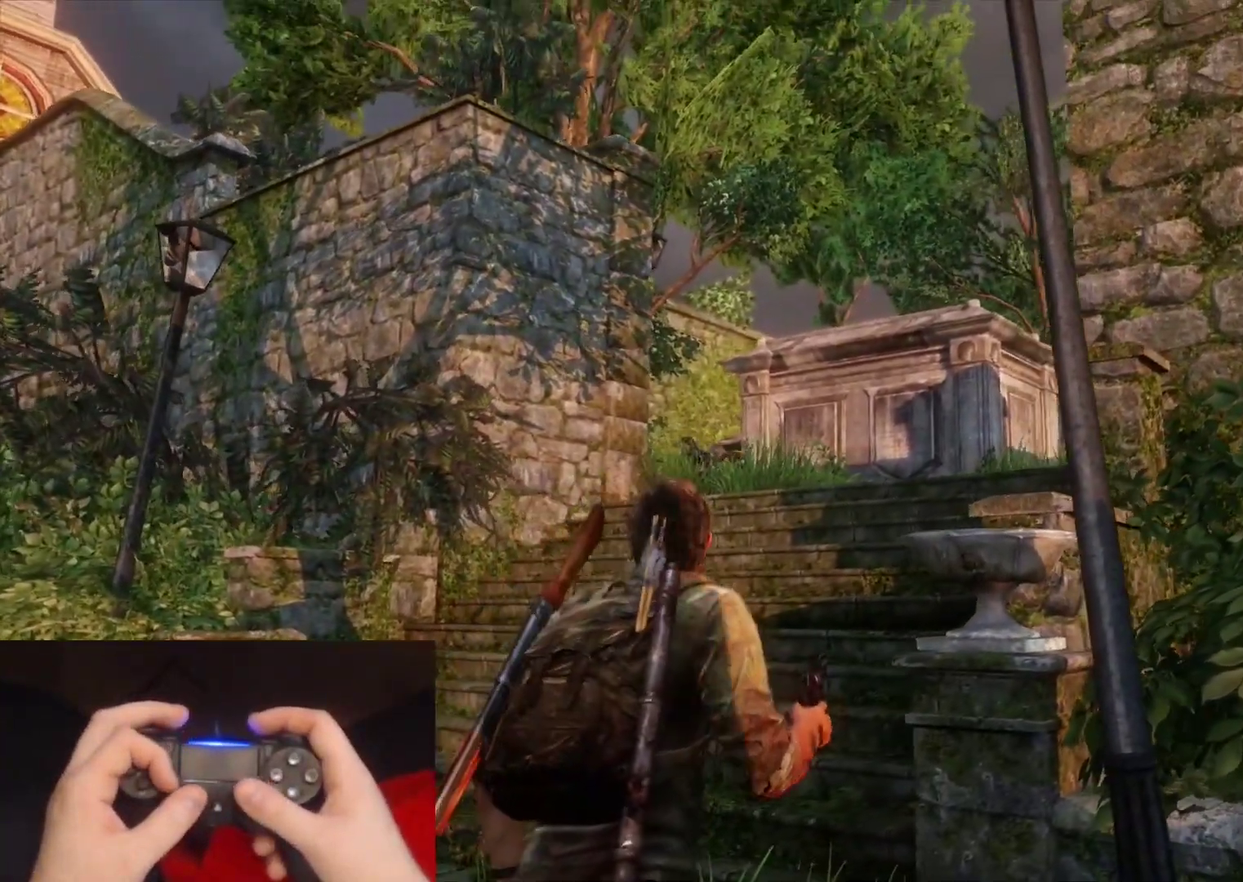
{"buttons": ["CIRCLE", "L1"], "left_stick": "up-left", "right_stick": "center", "events": [[283, "right_stick", "up-right"], [400, "right_stick", "center"], [433, "left_stick", "up-left"], [467, "L1", "down"], [500, "CIRCLE", "down"]]}
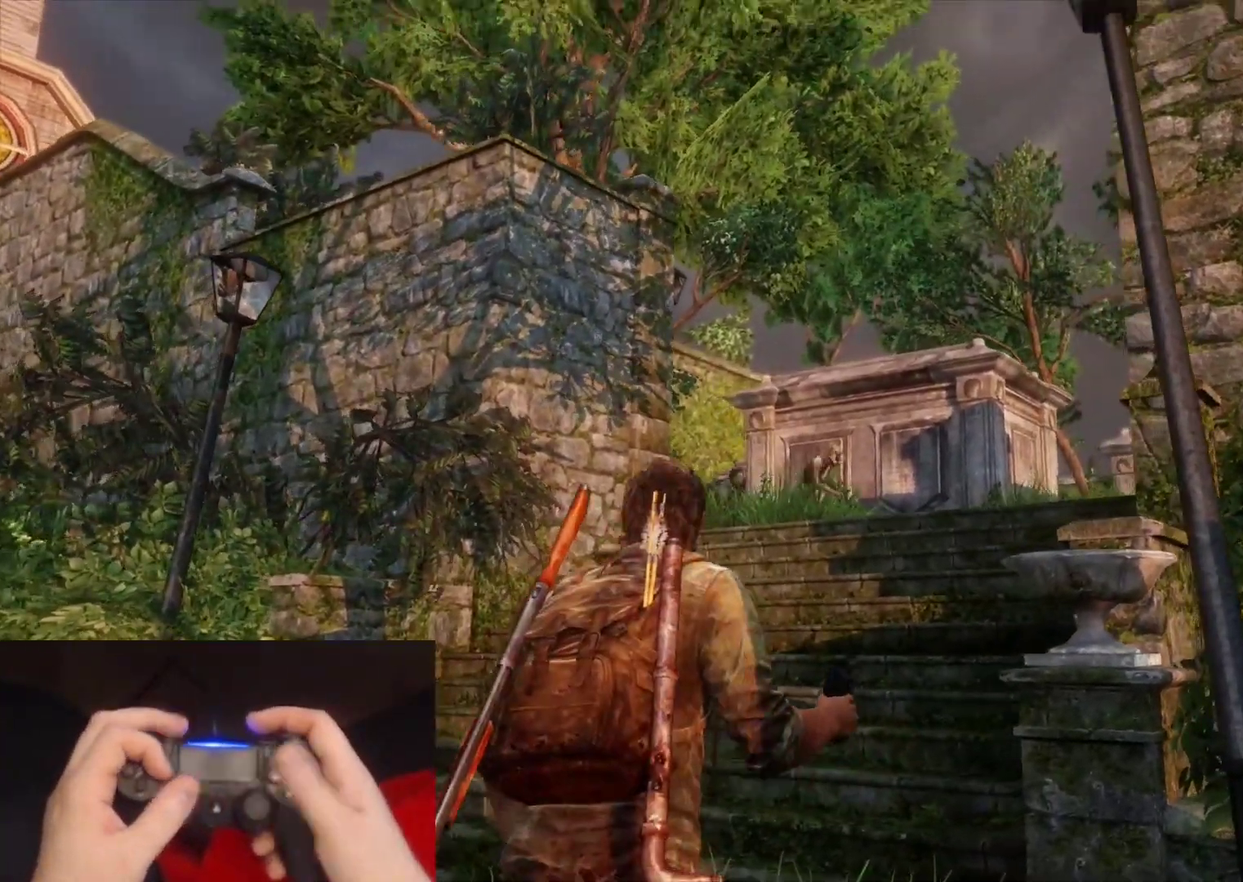
{"buttons": ["L1"], "left_stick": "center", "right_stick": "center", "events": [[83, "CIRCLE", "up"], [250, "right_stick", "right"], [350, "left_stick", "center"], [417, "right_stick", "center"]]}
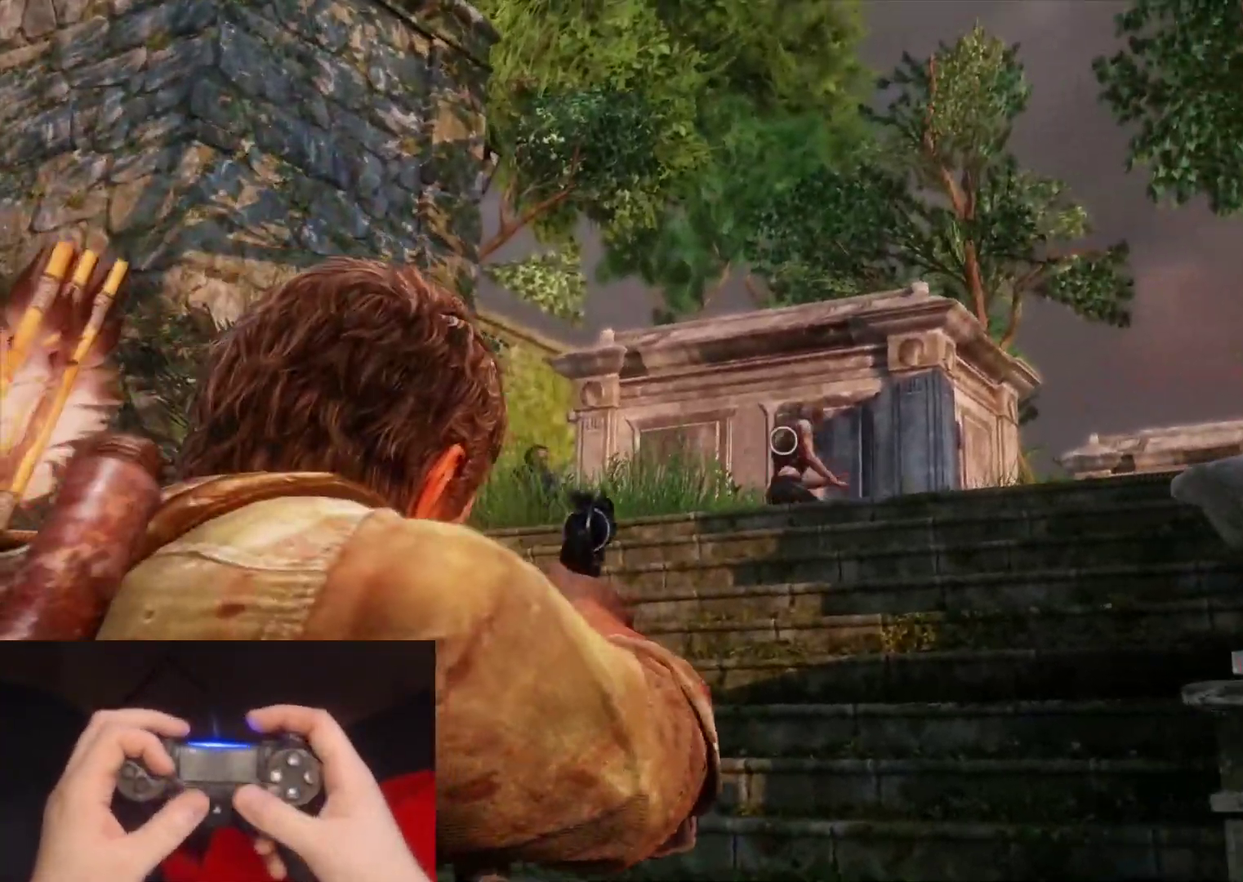
{"buttons": ["L1"], "left_stick": "center", "right_stick": "left", "events": [[467, "right_stick", "left"]]}
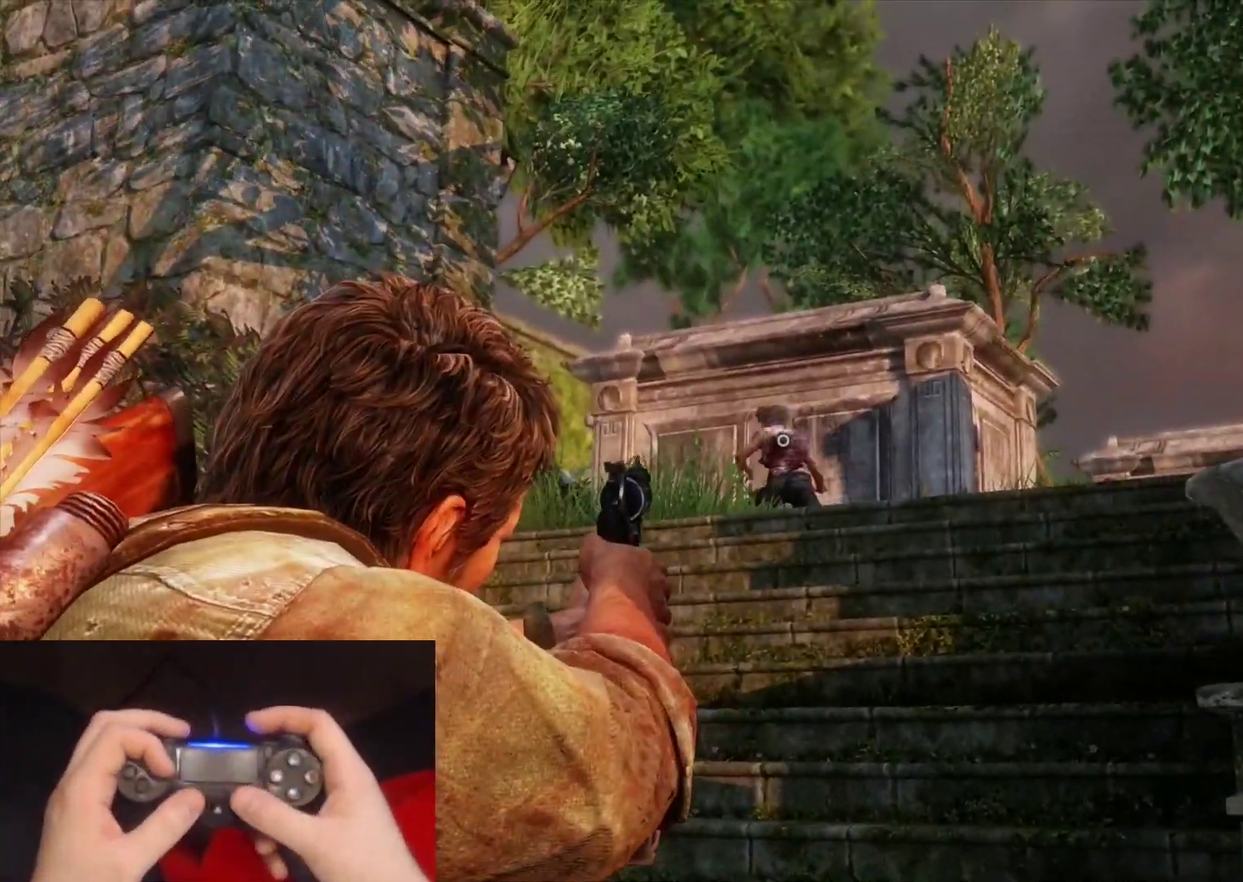
{"buttons": ["L1", "R1"], "left_stick": "center", "right_stick": "left"}
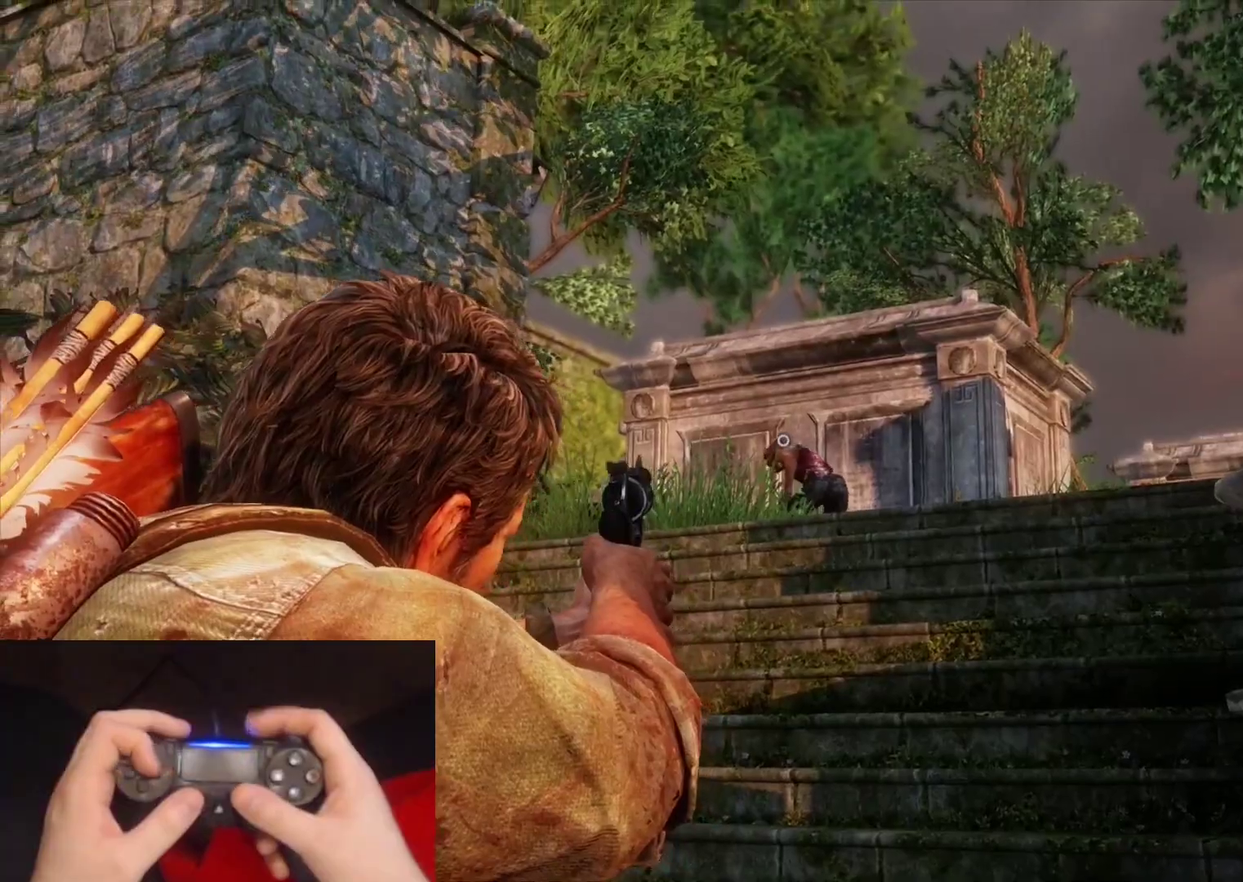
{"buttons": ["L1"], "left_stick": "down", "right_stick": "down-right"}
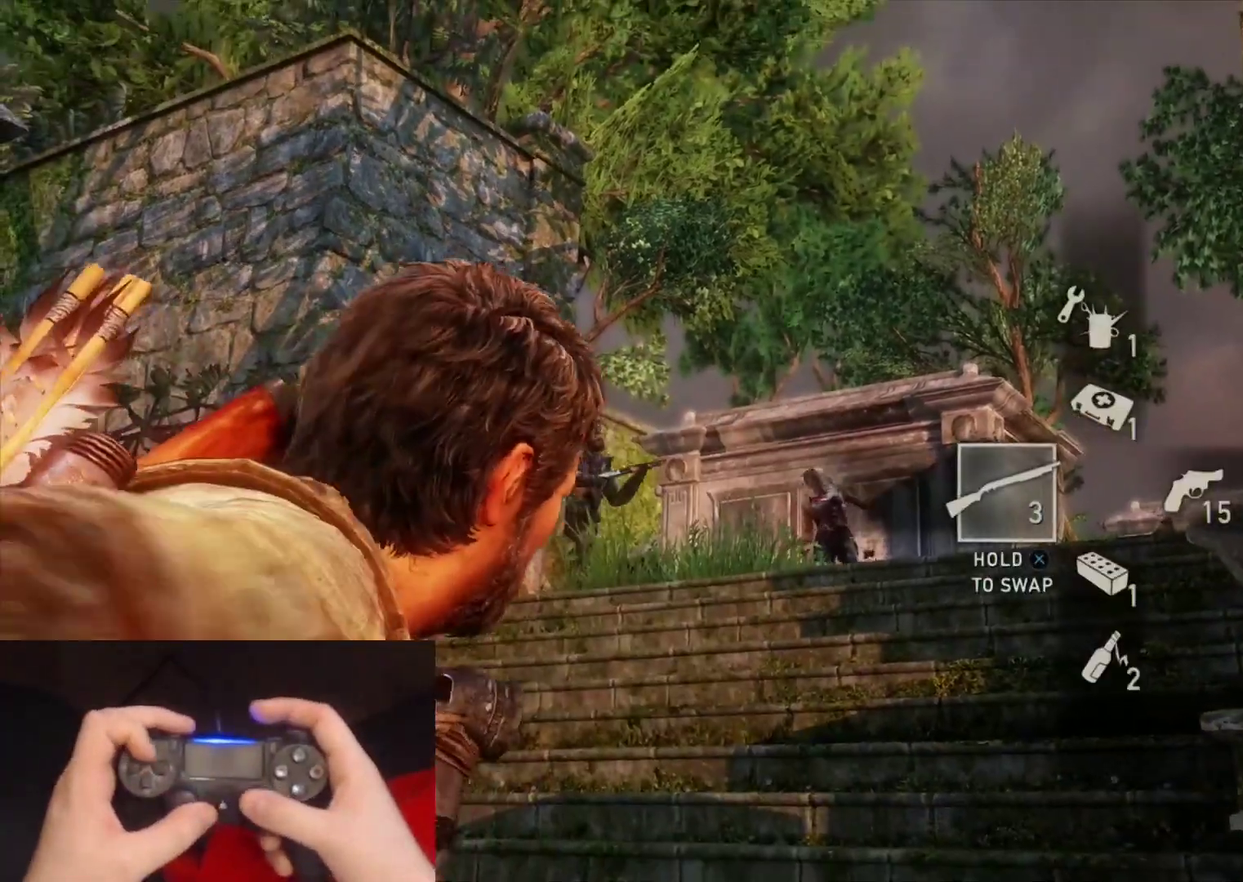
{"buttons": ["L1"], "left_stick": "center", "right_stick": "center", "events": [[17, "left_stick", "center"], [17, "right_stick", "center"], [383, "CIRCLE", "down"], [500, "CIRCLE", "up"]]}
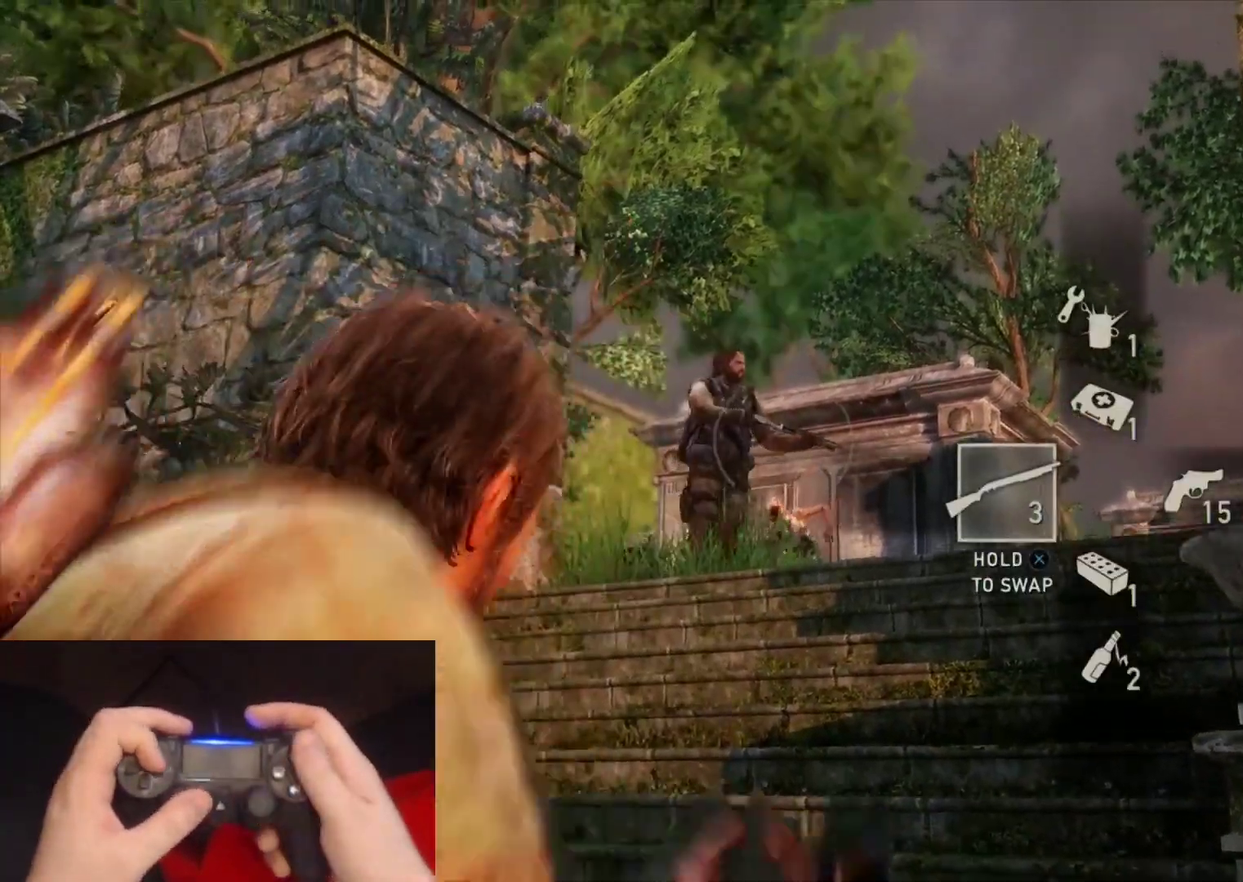
{"buttons": ["L1"], "left_stick": "down-right", "right_stick": "center", "events": [[67, "DPAD_RIGHT", "down"], [167, "DPAD_RIGHT", "up"], [183, "left_stick", "down-right"], [217, "right_stick", "down"], [350, "right_stick", "center"]]}
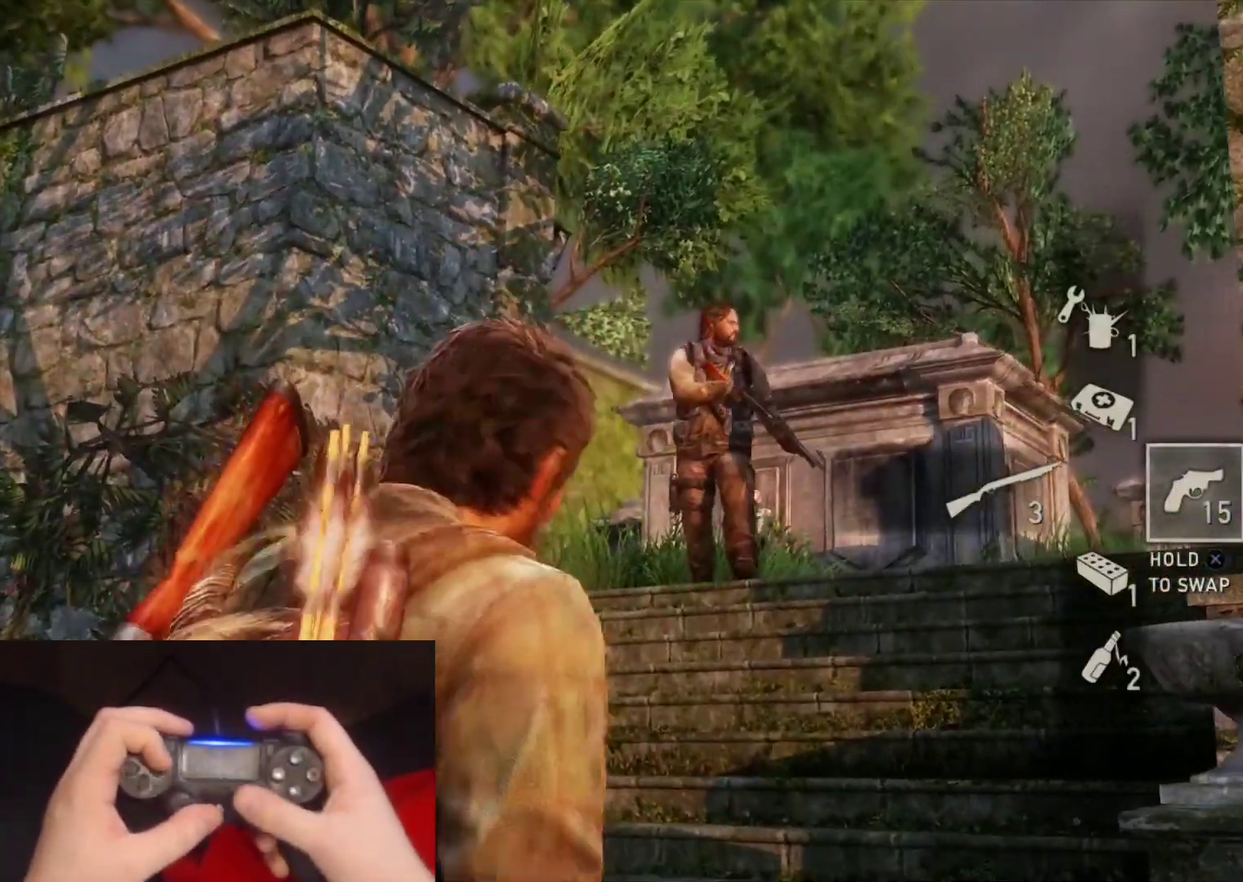
{"buttons": ["L1"], "left_stick": "down-right", "right_stick": "center", "events": [[33, "right_stick", "down-left"], [217, "right_stick", "center"], [367, "right_stick", "down-left"], [483, "right_stick", "center"]]}
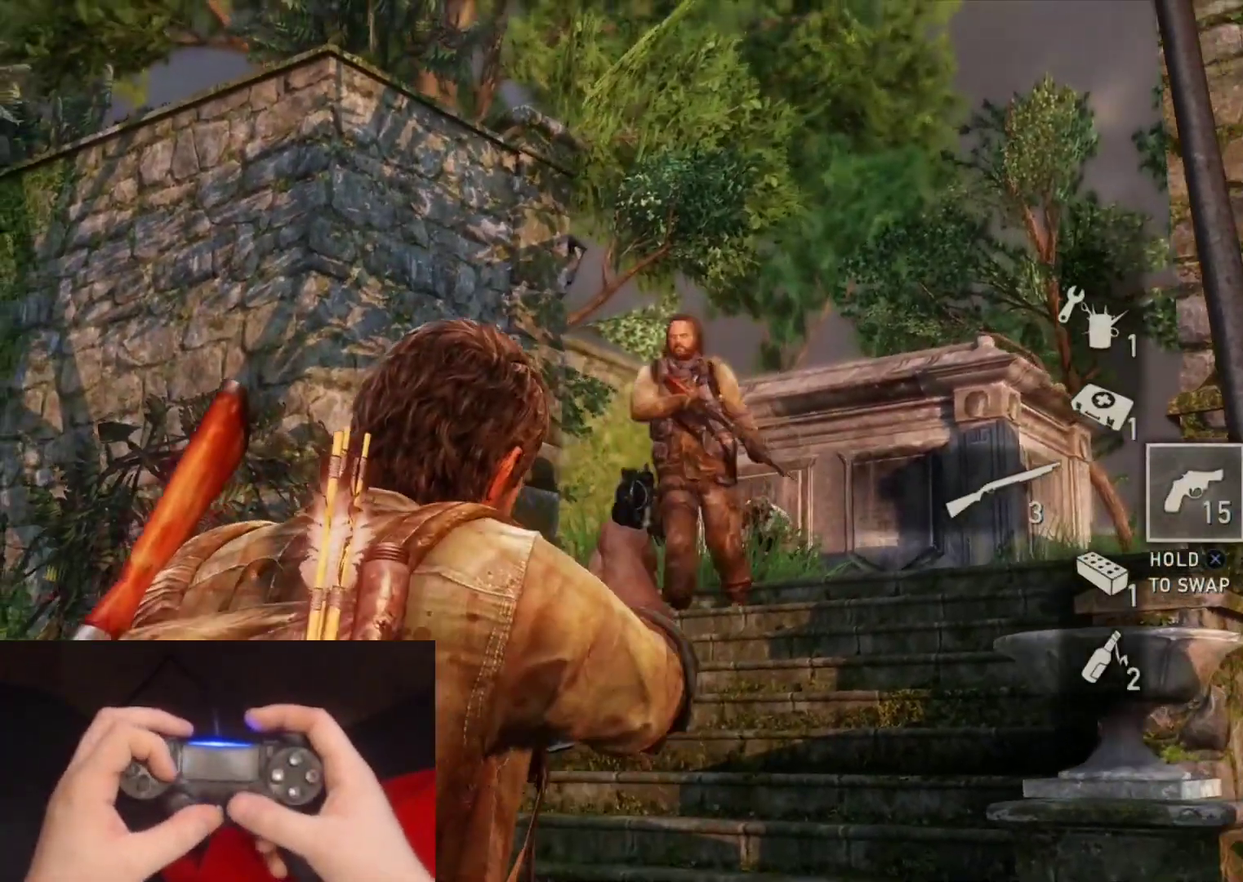
{"buttons": ["L1"], "left_stick": "center", "right_stick": "center", "events": [[83, "CIRCLE", "down"], [200, "CIRCLE", "up"], [317, "left_stick", "center"]]}
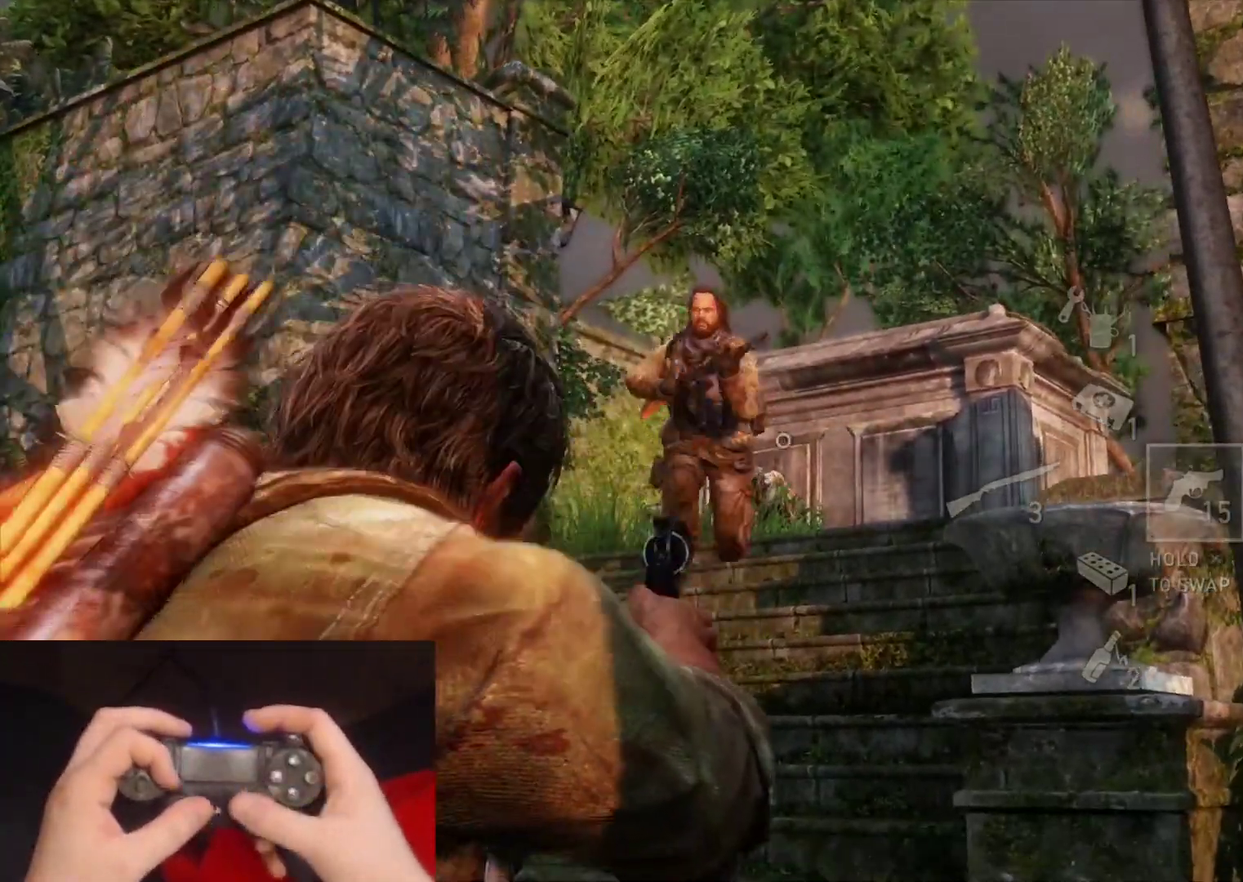
{"buttons": ["L1"], "left_stick": "center", "right_stick": "down-left", "events": [[50, "left_stick", "right"], [50, "right_stick", "down-left"], [333, "left_stick", "center"]]}
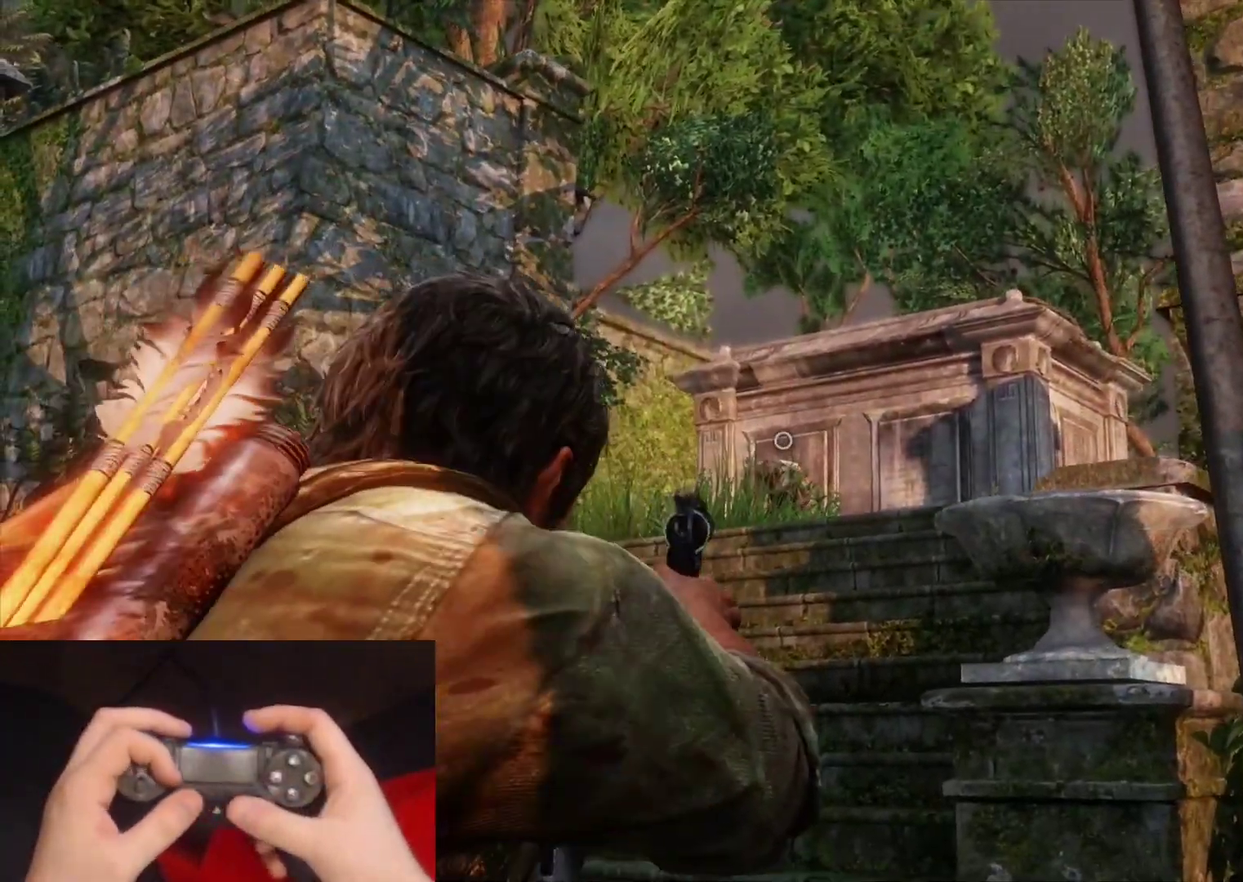
{"buttons": ["L1"], "left_stick": "center", "right_stick": "down", "events": [[117, "right_stick", "down"]]}
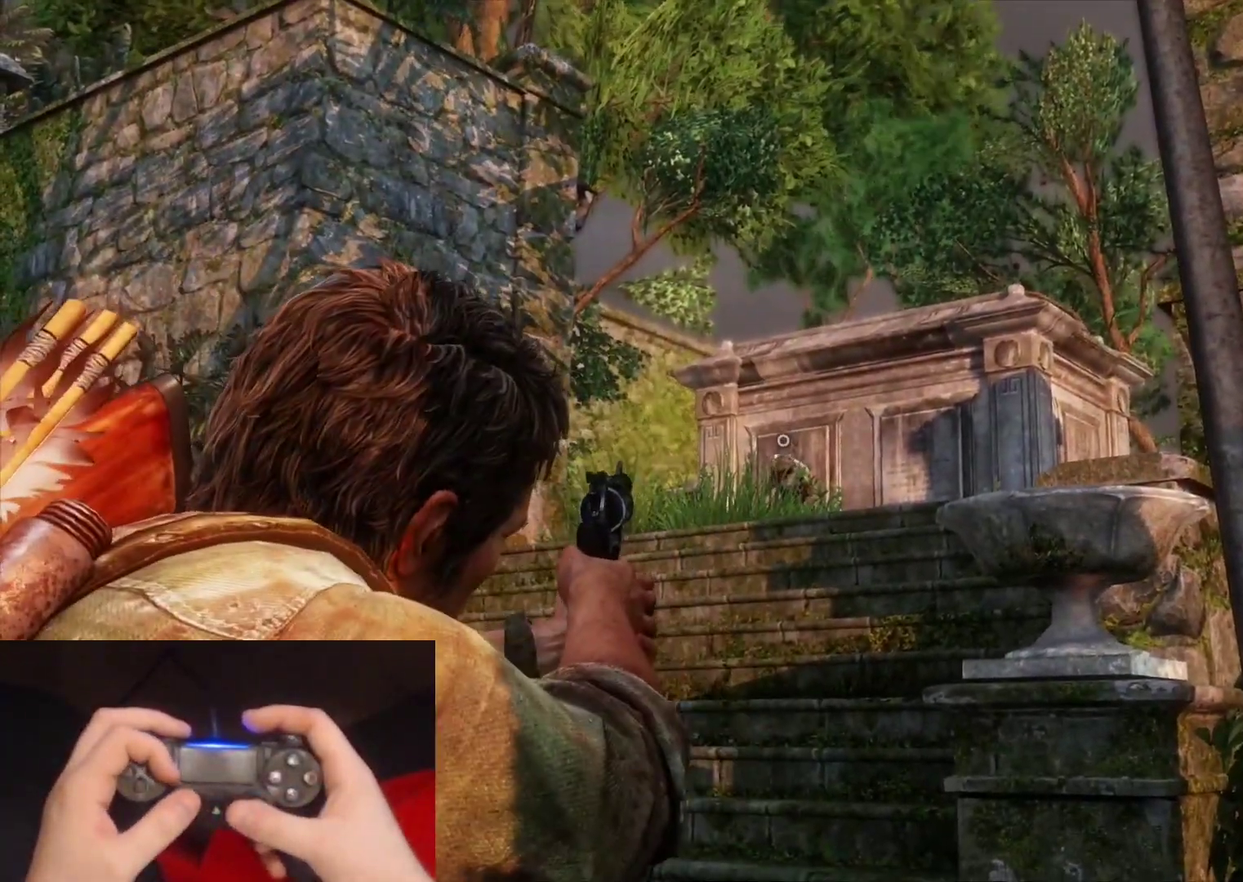
{"buttons": ["L1"], "left_stick": "center", "right_stick": "center", "events": [[350, "R1", "down"], [367, "right_stick", "center"], [500, "R1", "up"]]}
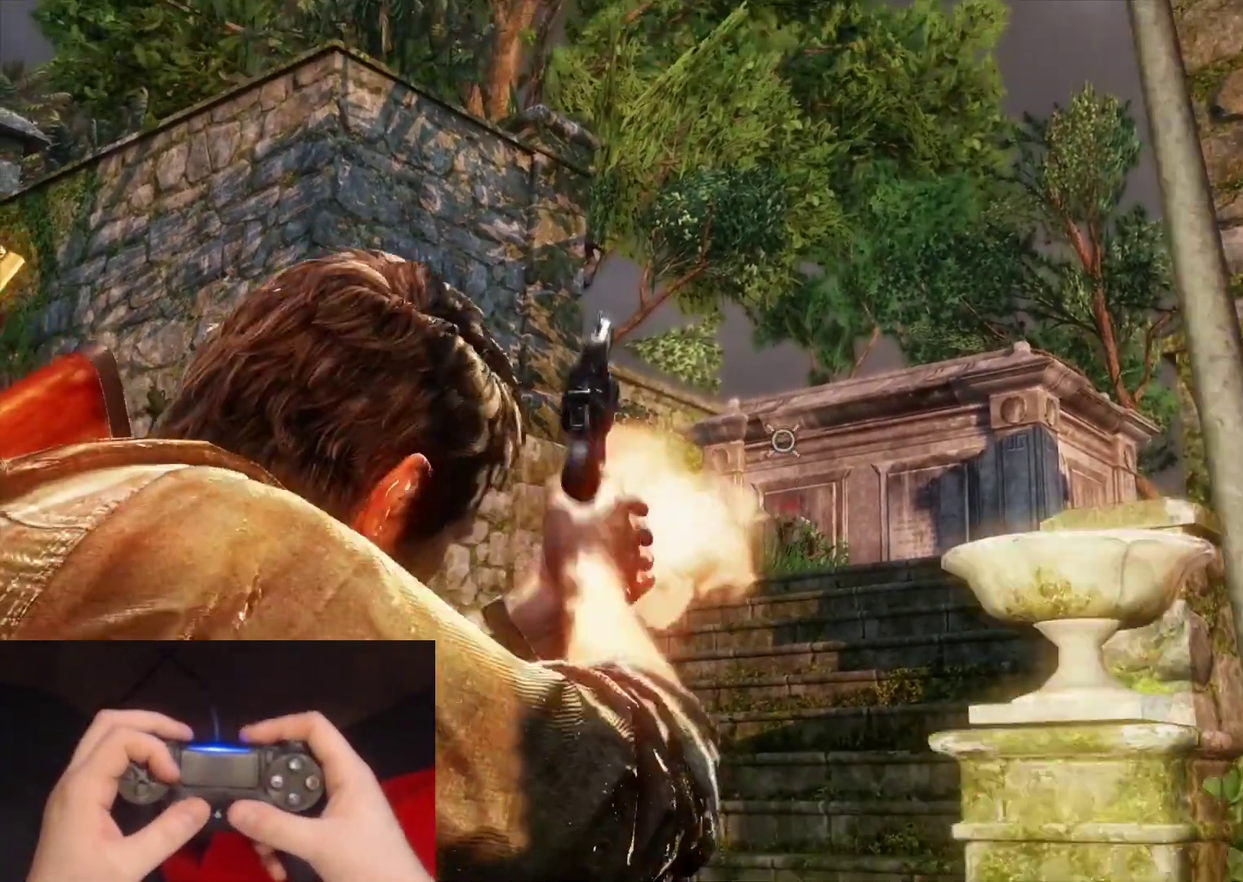
{"buttons": ["L2"], "left_stick": "down-right", "right_stick": "down-right", "events": [[50, "L1", "up"], [150, "left_stick", "left"], [200, "right_stick", "down-left"], [217, "L2", "down"], [250, "right_stick", "left"], [417, "right_stick", "down-right"], [433, "left_stick", "down-right"]]}
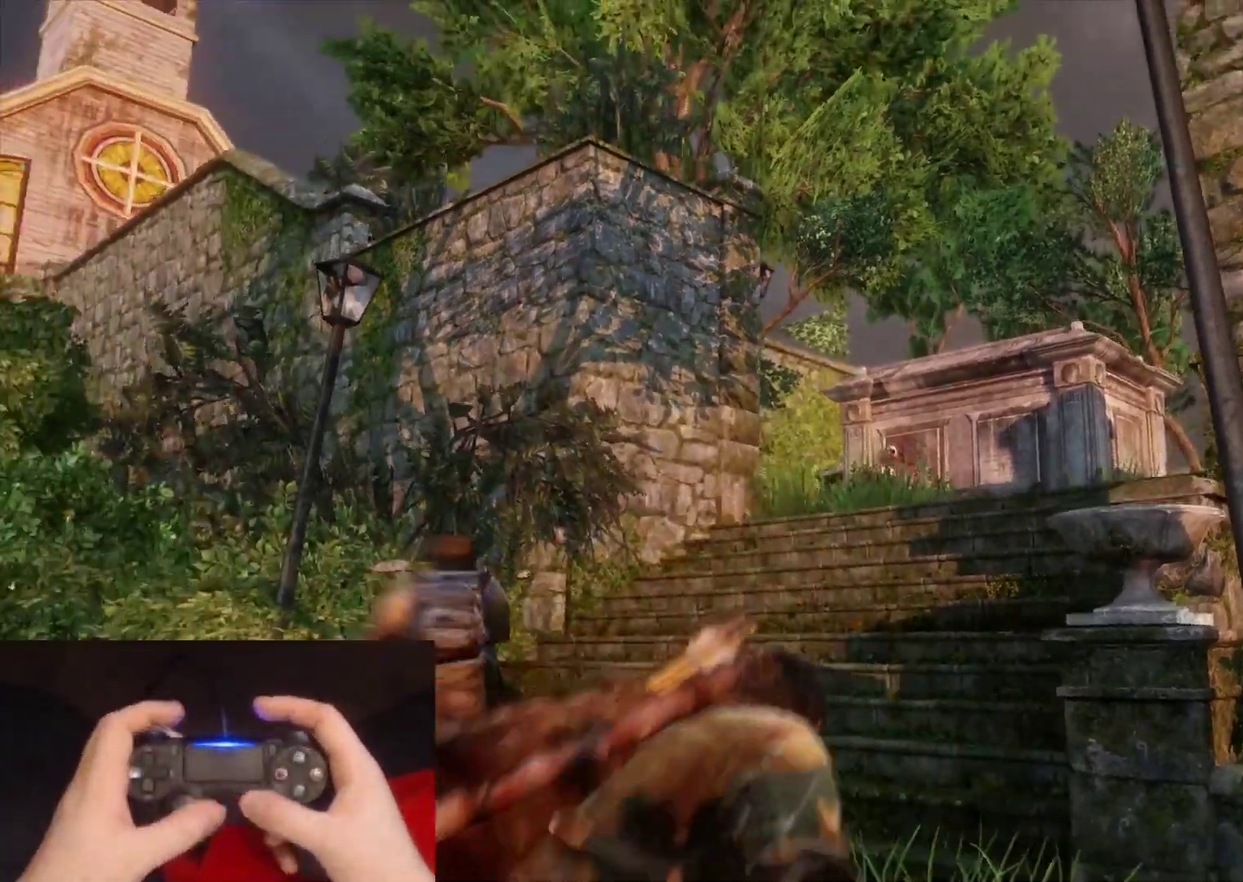
{"buttons": ["L1"], "left_stick": "center", "right_stick": "center", "events": [[17, "L1", "down"], [17, "L2", "up"], [67, "right_stick", "center"], [200, "left_stick", "center"]]}
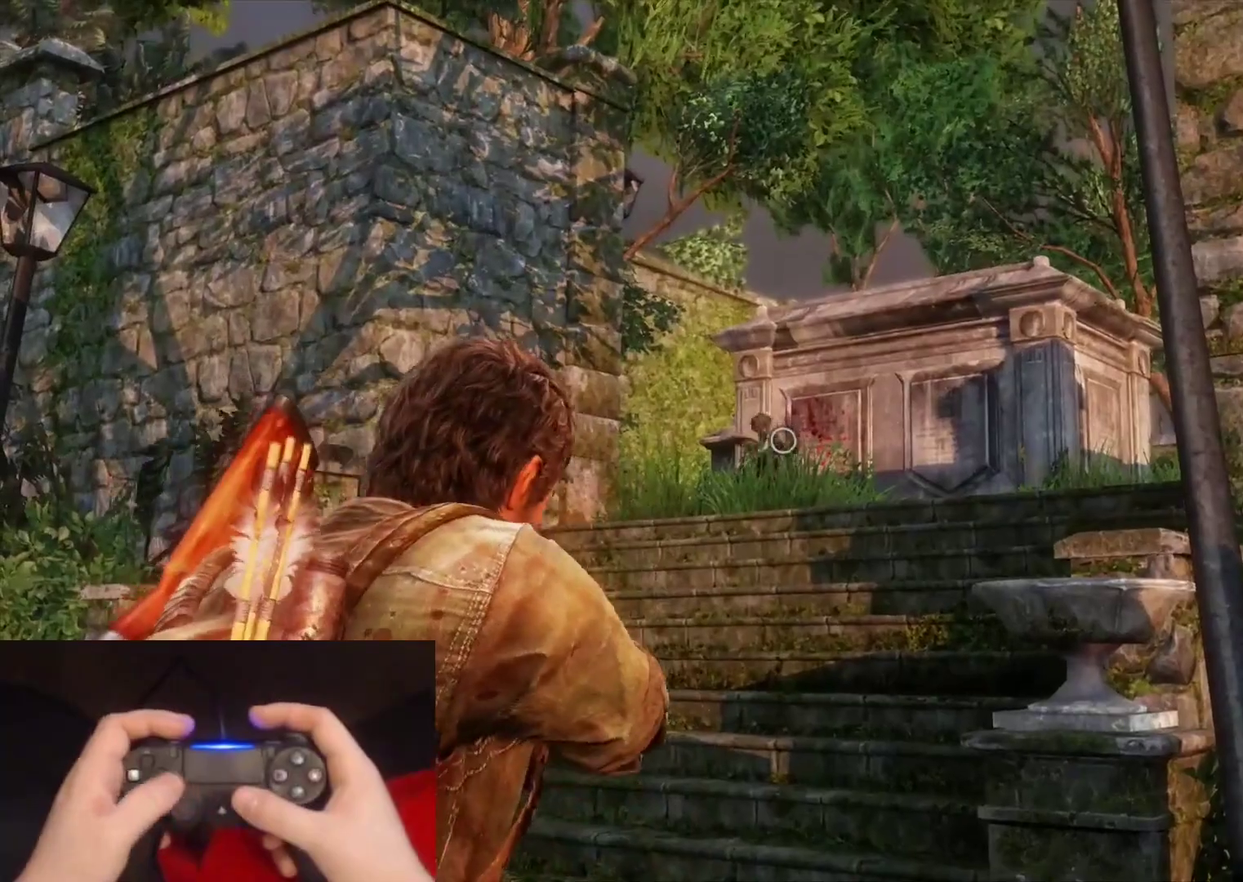
{"buttons": [], "left_stick": "center", "right_stick": "center", "events": [[100, "L1", "up"], [133, "DPAD_LEFT", "down"], [250, "DPAD_LEFT", "up"]]}
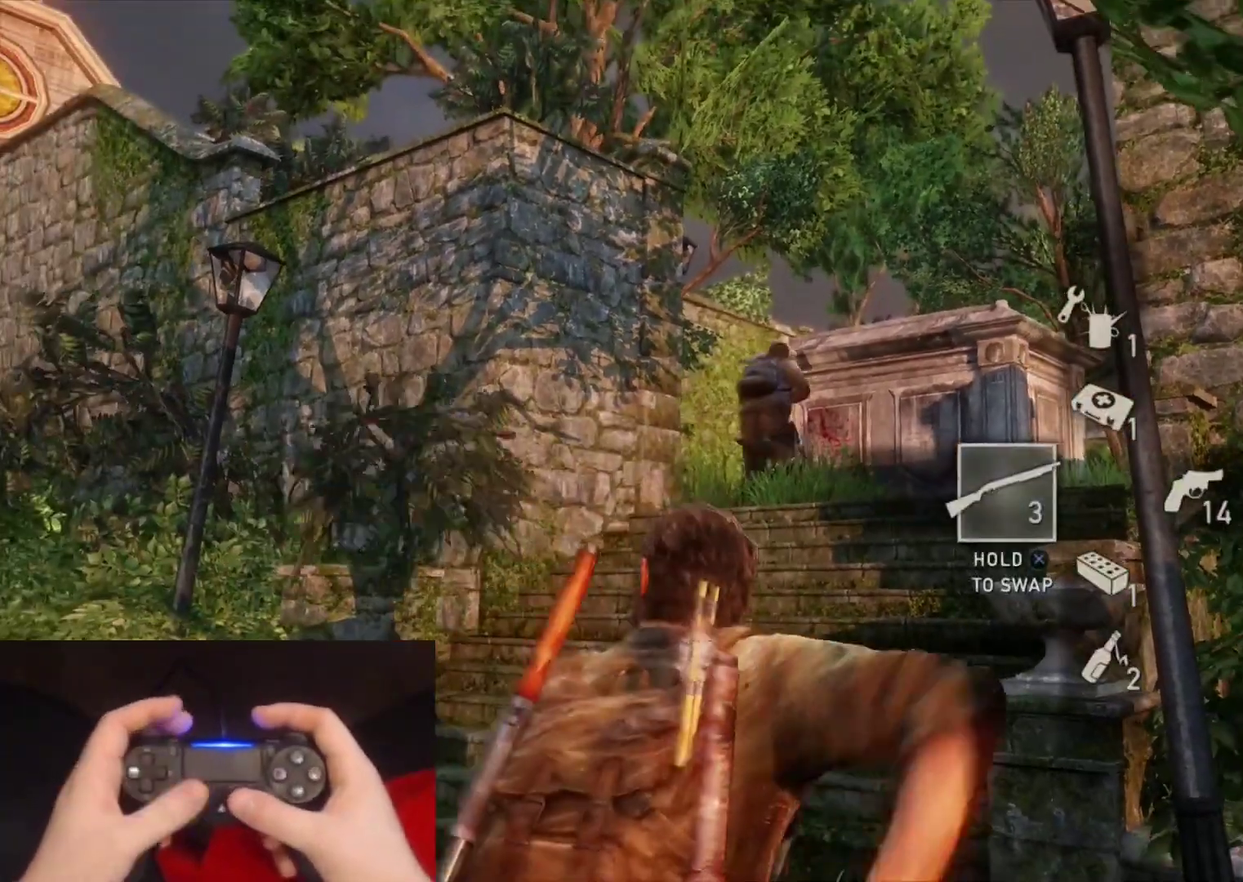
{"buttons": [], "left_stick": "center", "right_stick": "center", "events": []}
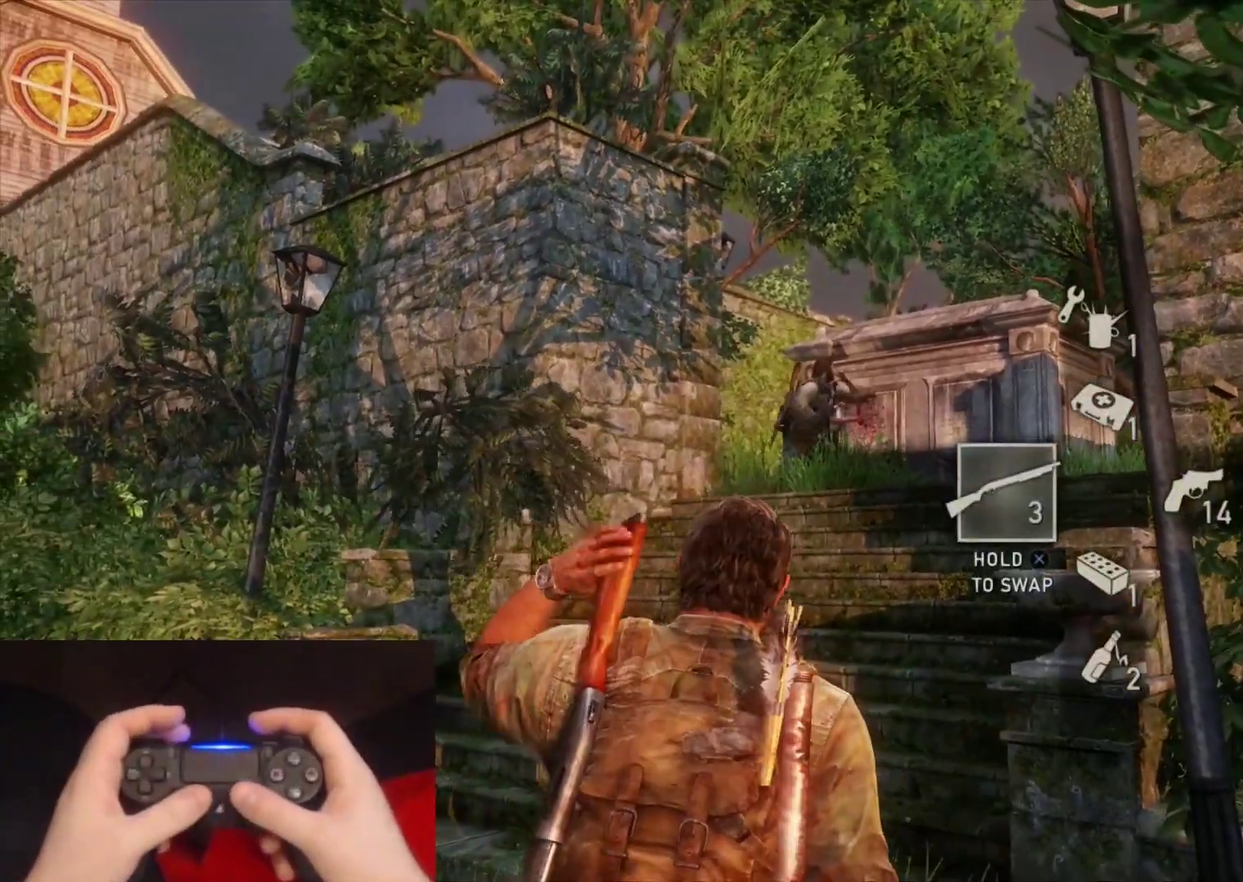
{"buttons": [], "left_stick": "center", "right_stick": "center", "events": []}
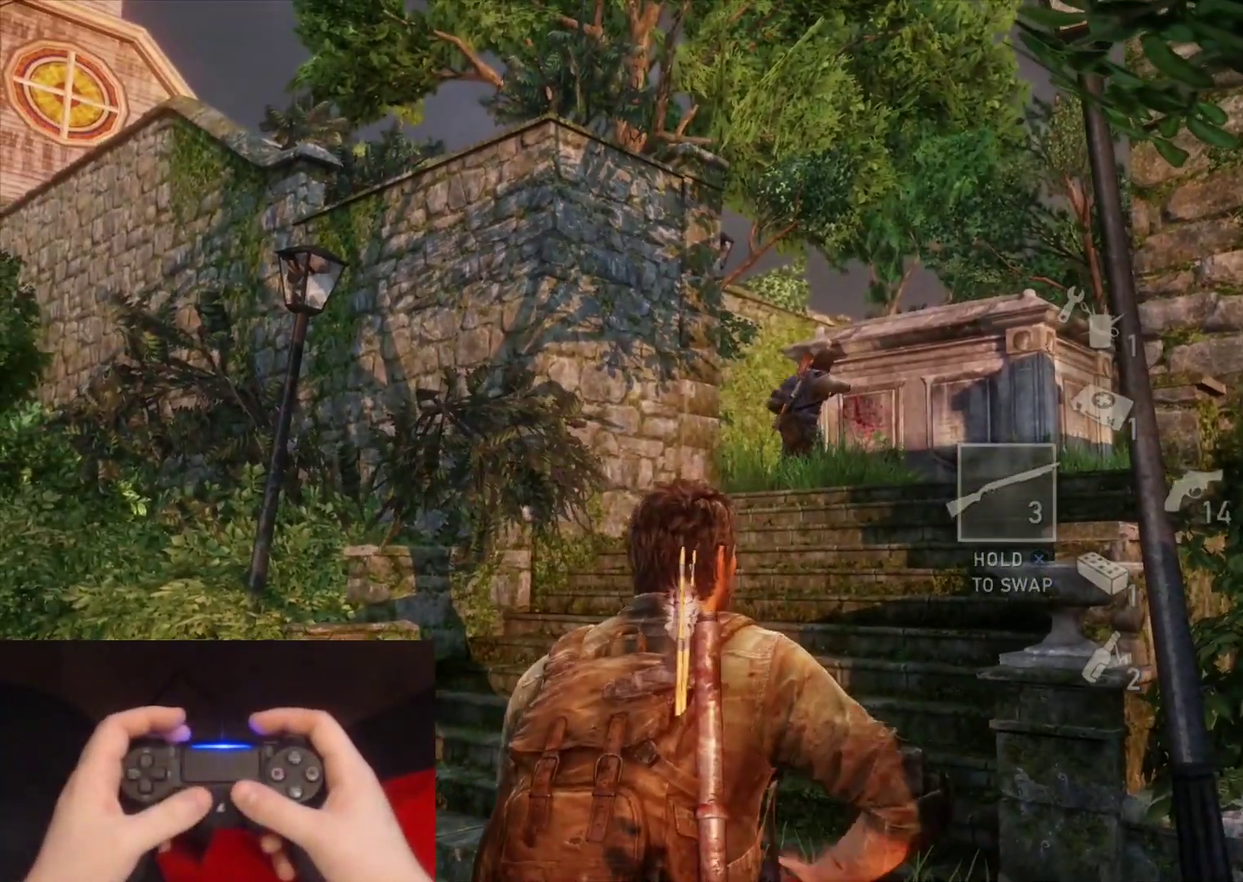
{"buttons": ["L1"], "left_stick": "up-right", "right_stick": "center", "events": [[100, "left_stick", "up-right"], [167, "L1", "down"]]}
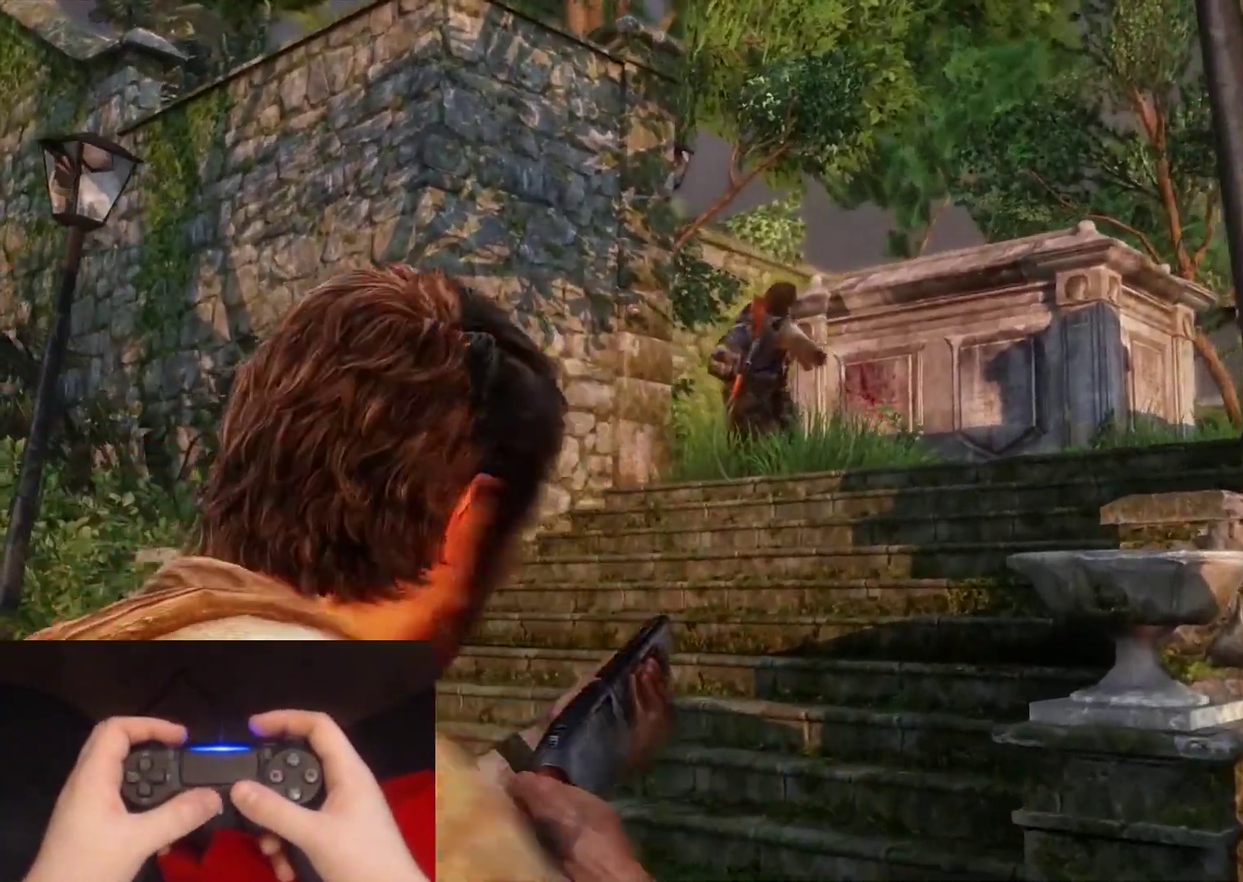
{"buttons": ["L1"], "left_stick": "center", "right_stick": "center", "events": [[200, "right_stick", "up-right"], [233, "left_stick", "center"], [333, "right_stick", "center"]]}
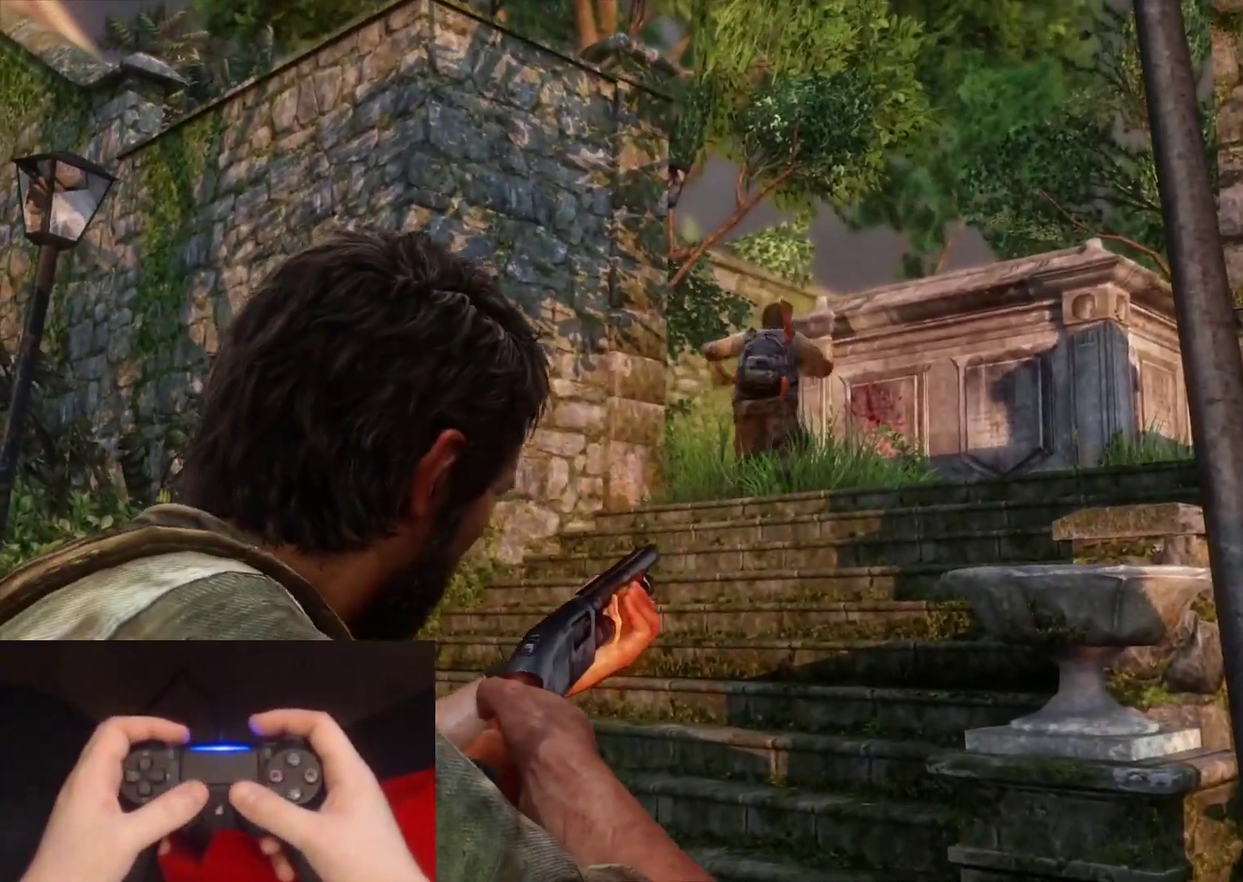
{"buttons": [], "left_stick": "up-left", "right_stick": "center", "events": [[433, "L1", "up"], [450, "left_stick", "up-left"]]}
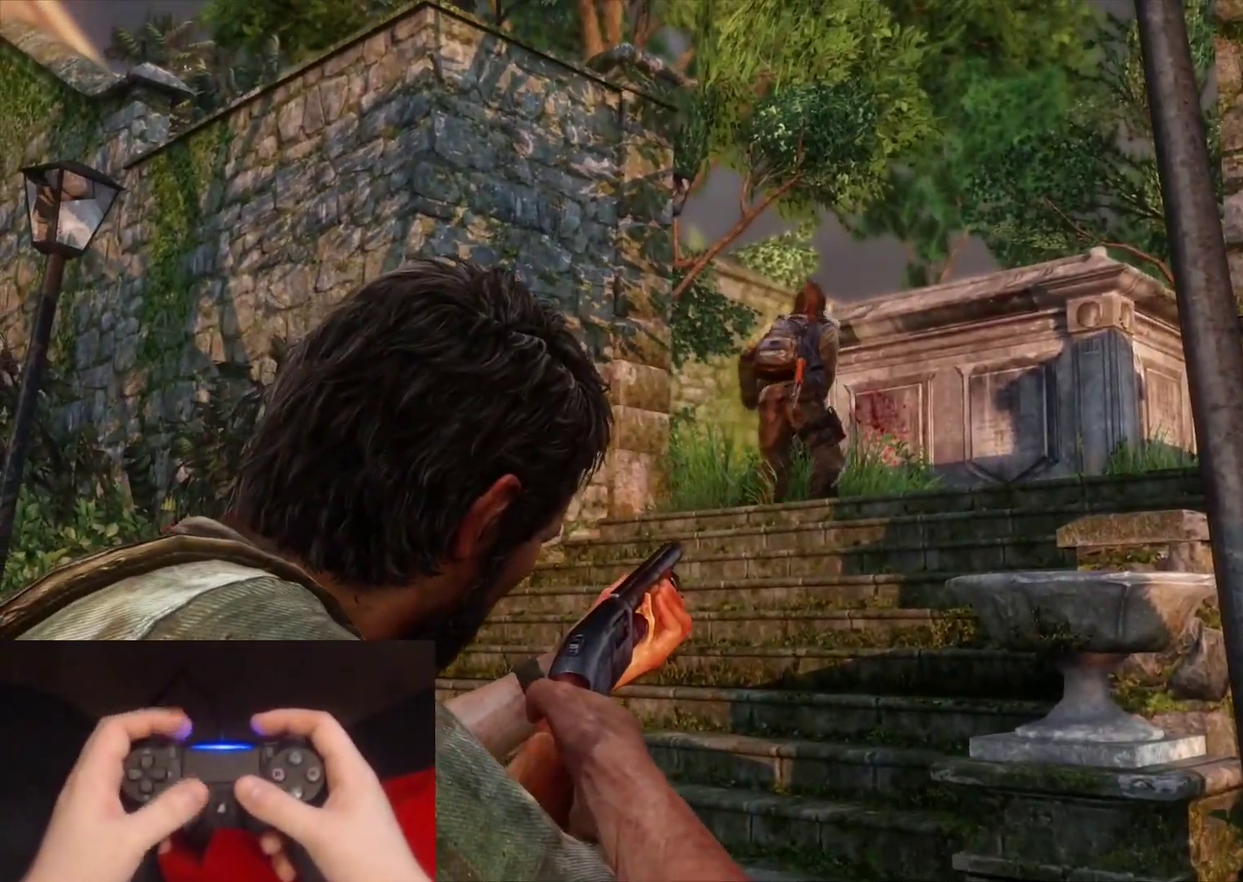
{"buttons": [], "left_stick": "up-left", "right_stick": "center", "events": [[300, "right_stick", "right"], [450, "right_stick", "center"]]}
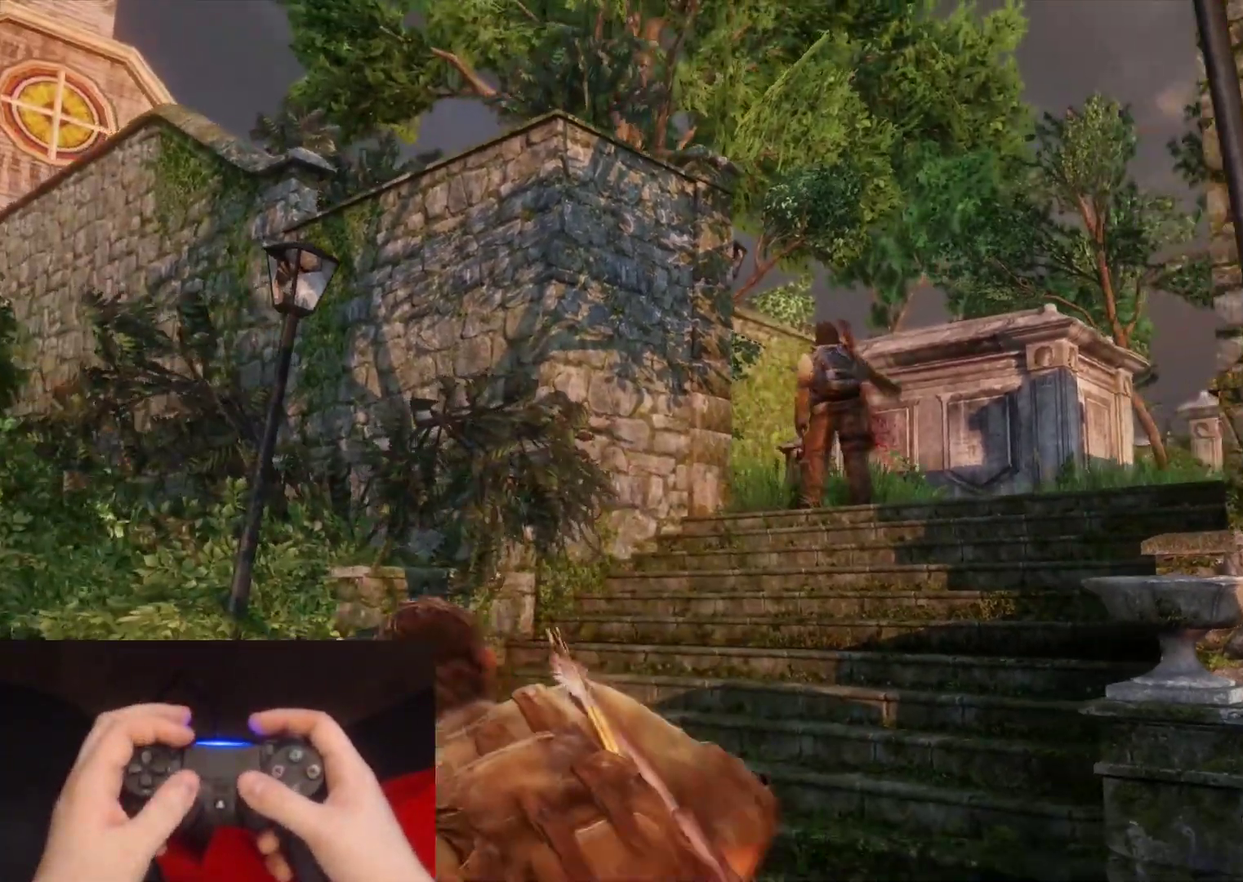
{"buttons": ["L1"], "left_stick": "up", "right_stick": "up", "events": [[217, "L1", "down"], [433, "left_stick", "up"], [483, "right_stick", "up"]]}
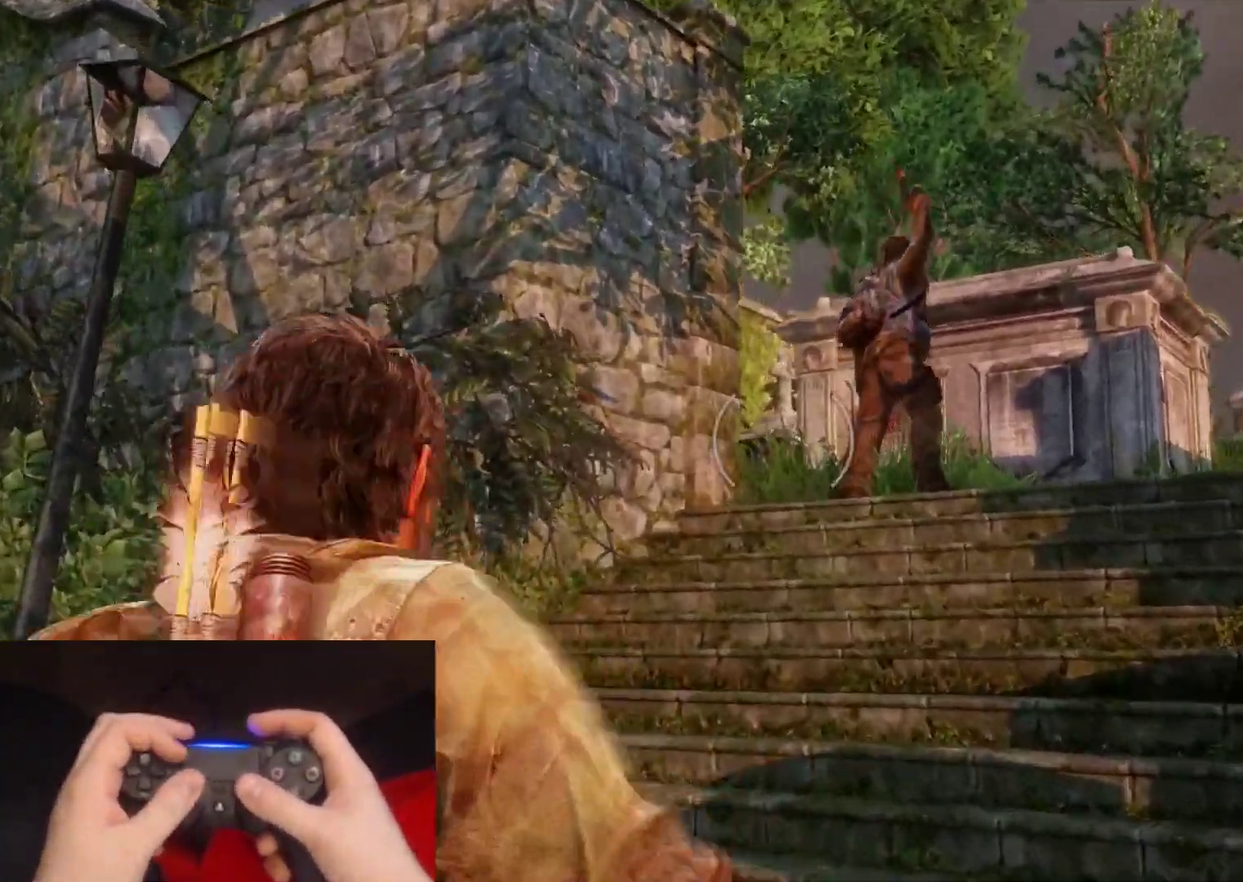
{"buttons": ["L1", "DPAD_LEFT"], "left_stick": "down-right", "right_stick": "down", "events": [[133, "R1", "down"], [133, "right_stick", "right"], [200, "DPAD_RIGHT", "down"], [200, "left_stick", "down-right"], [233, "R1", "up"], [250, "right_stick", "center"], [317, "DPAD_RIGHT", "up"], [350, "right_stick", "down"], [383, "DPAD_LEFT", "down"]]}
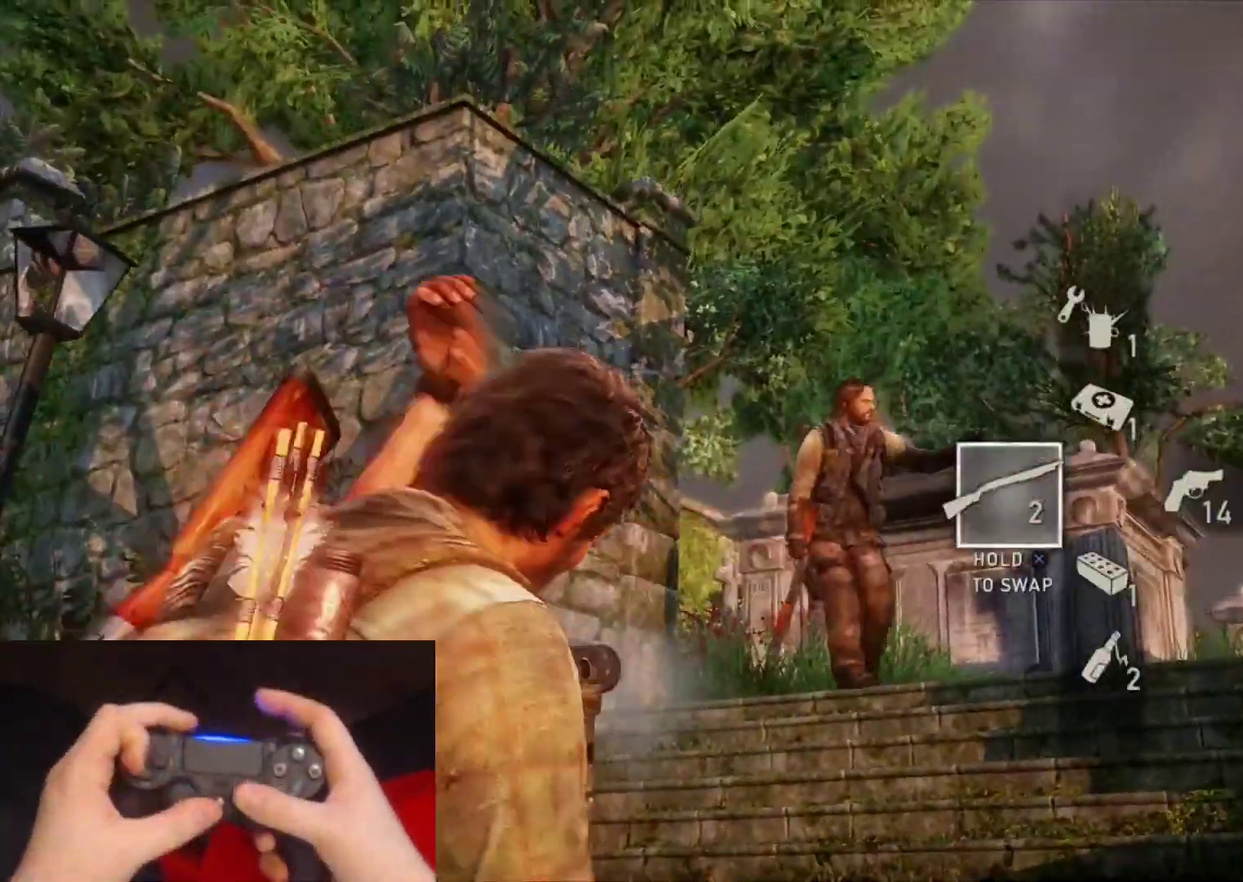
{"buttons": ["L1"], "left_stick": "down", "right_stick": "center", "events": [[17, "DPAD_LEFT", "up"], [100, "left_stick", "down"], [183, "right_stick", "down-left"], [250, "right_stick", "center"]]}
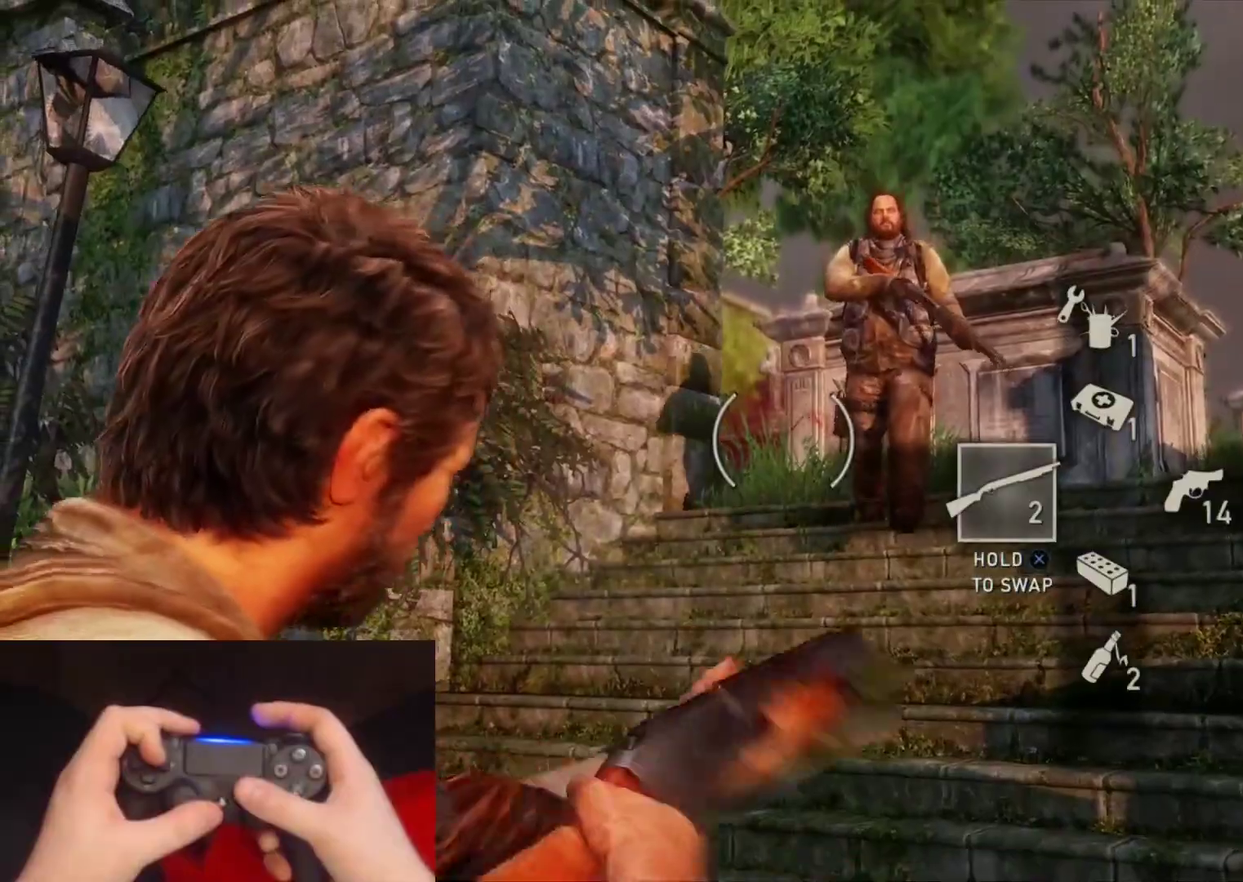
{"buttons": [], "left_stick": "down", "right_stick": "center", "events": [[417, "L1", "up"]]}
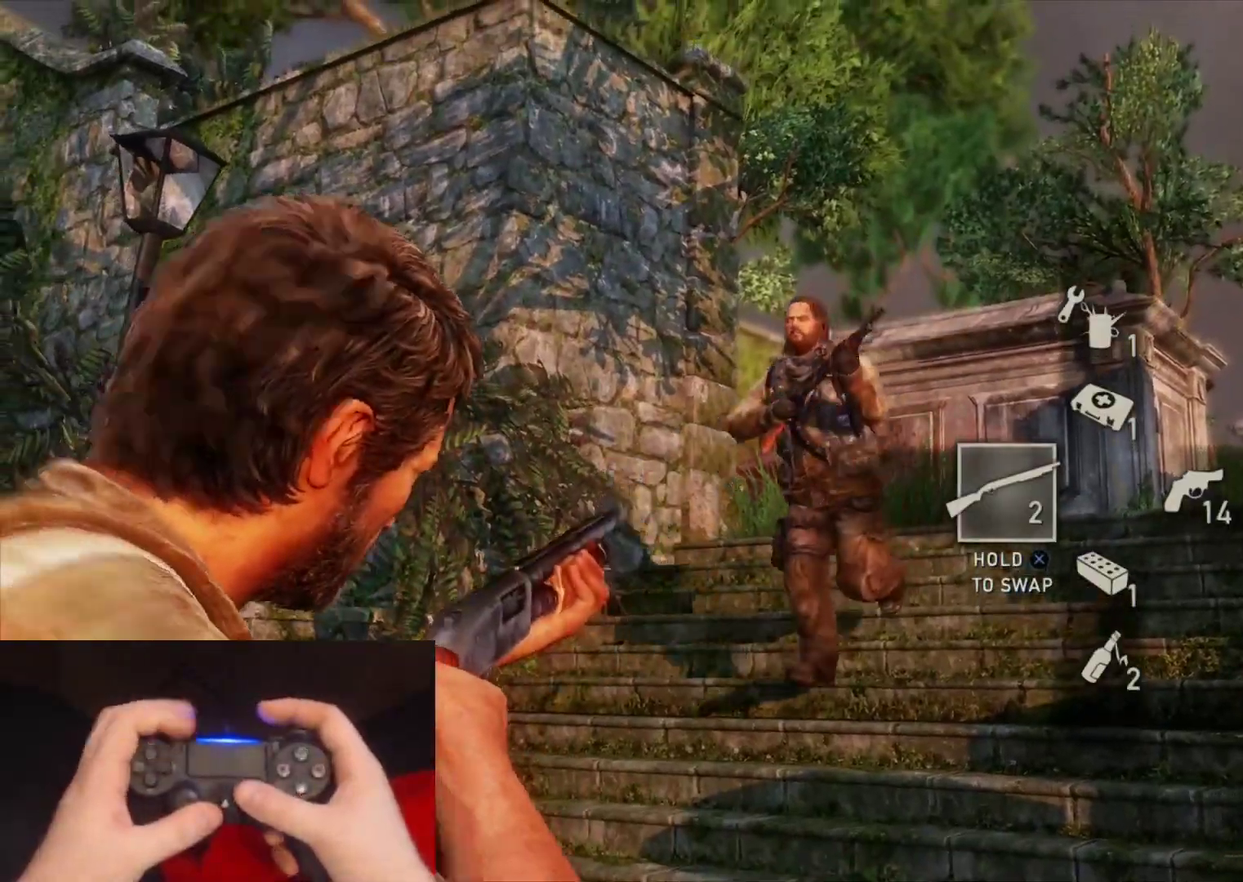
{"buttons": ["L2", "R1"], "left_stick": "down-left", "right_stick": "left", "events": [[50, "L2", "down"], [133, "right_stick", "left"], [200, "R1", "down"], [217, "left_stick", "down-left"], [333, "R1", "up"], [433, "R1", "down"]]}
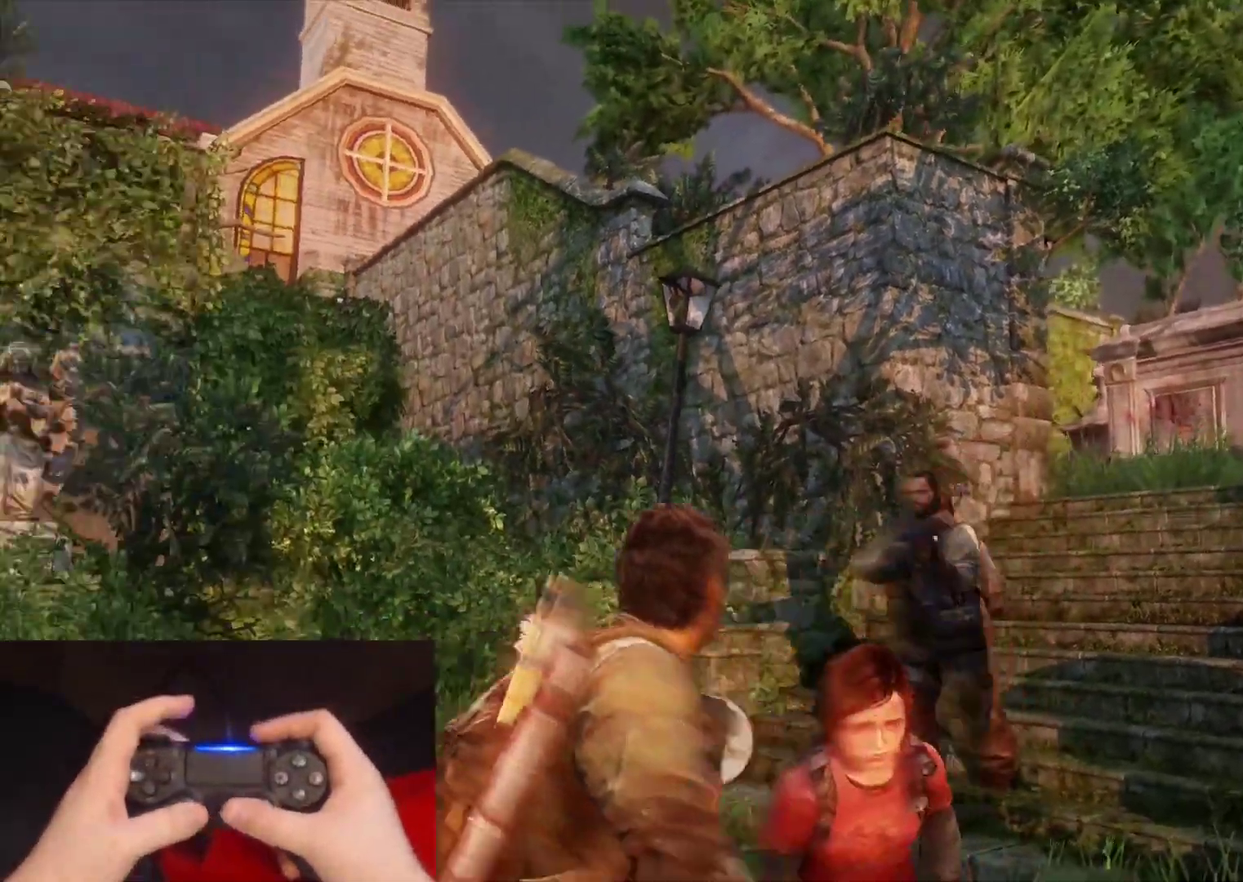
{"buttons": ["L2"], "left_stick": "up", "right_stick": "left", "events": [[33, "left_stick", "left"], [50, "R1", "up"], [150, "R1", "down"], [233, "left_stick", "up-left"], [267, "R1", "up"], [367, "R1", "down"], [483, "R1", "up"], [500, "left_stick", "up"]]}
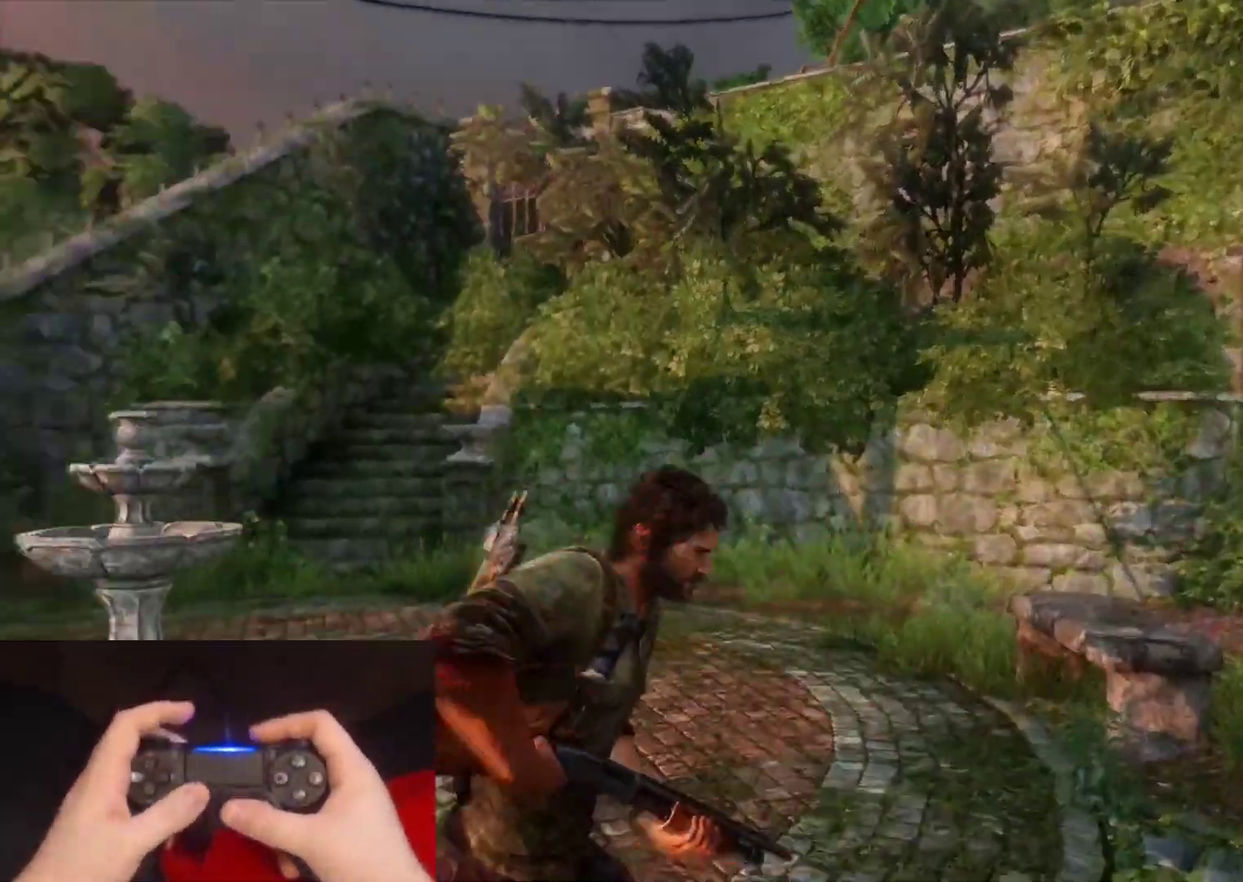
{"buttons": ["L2"], "left_stick": "up", "right_stick": "left", "events": [[183, "right_stick", "center"], [283, "R3", "down"], [417, "R3", "up"], [433, "right_stick", "left"]]}